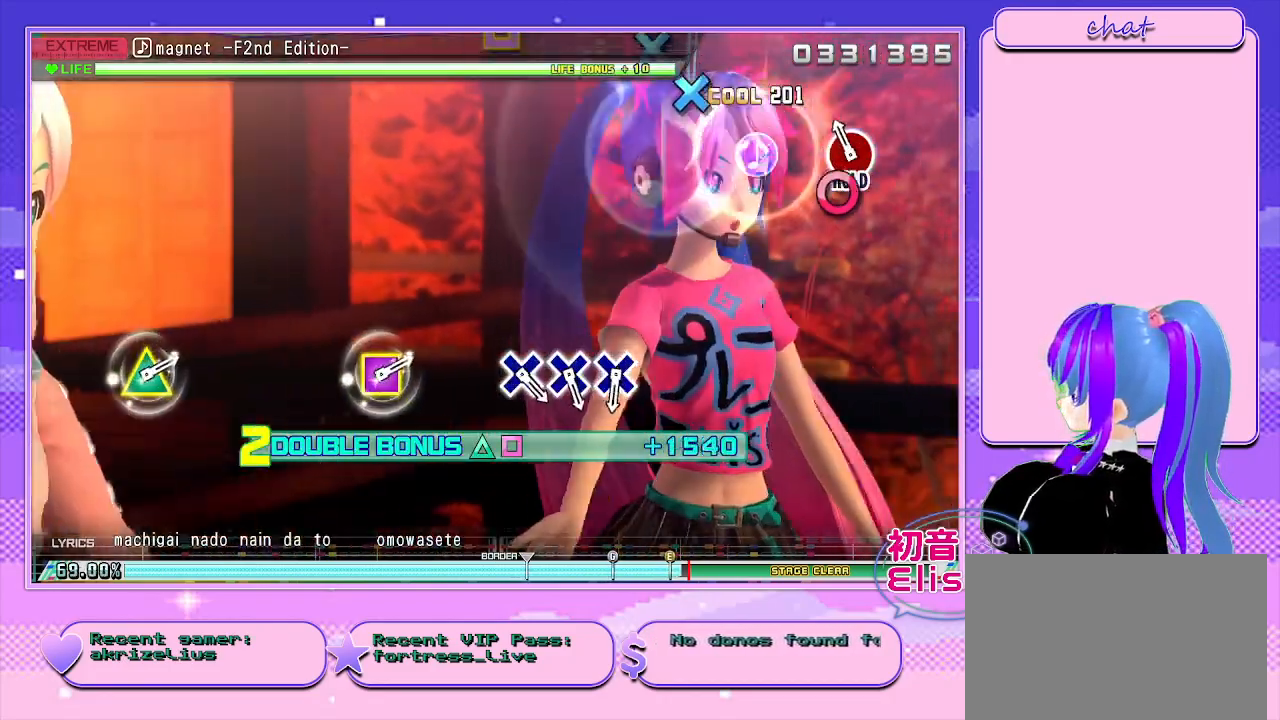
Gameplay with a controller (PlayStation layout); each line is a JSON object with the inputs held at the frame after it. "events" lists button and stick changes between this image and that frame as [ms after this image, input, new state], when the widget could be followed in between. Not read: L1 L2 L3 R1 R2 R3 left_stick.
{"buttons": [], "right_stick": "center", "events": [[50, "CIRCLE", "up"], [183, "CIRCLE", "down"], [417, "CIRCLE", "up"]]}
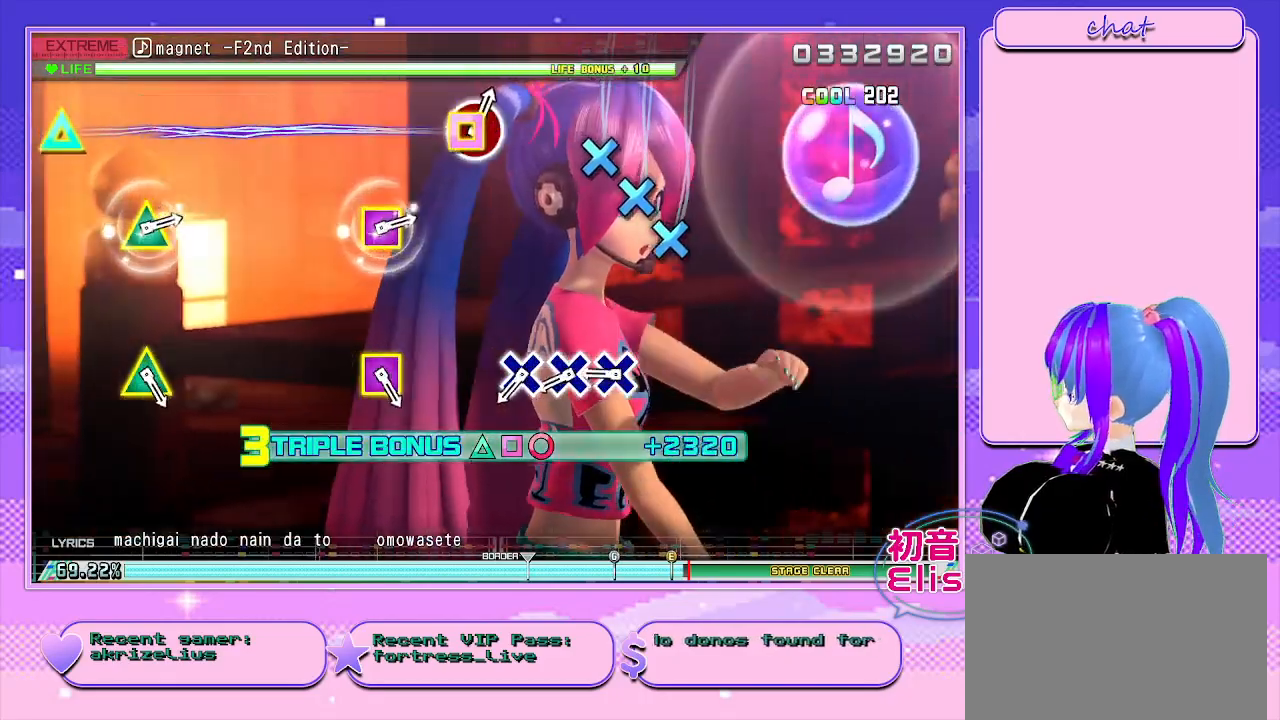
{"buttons": [], "right_stick": "center", "events": []}
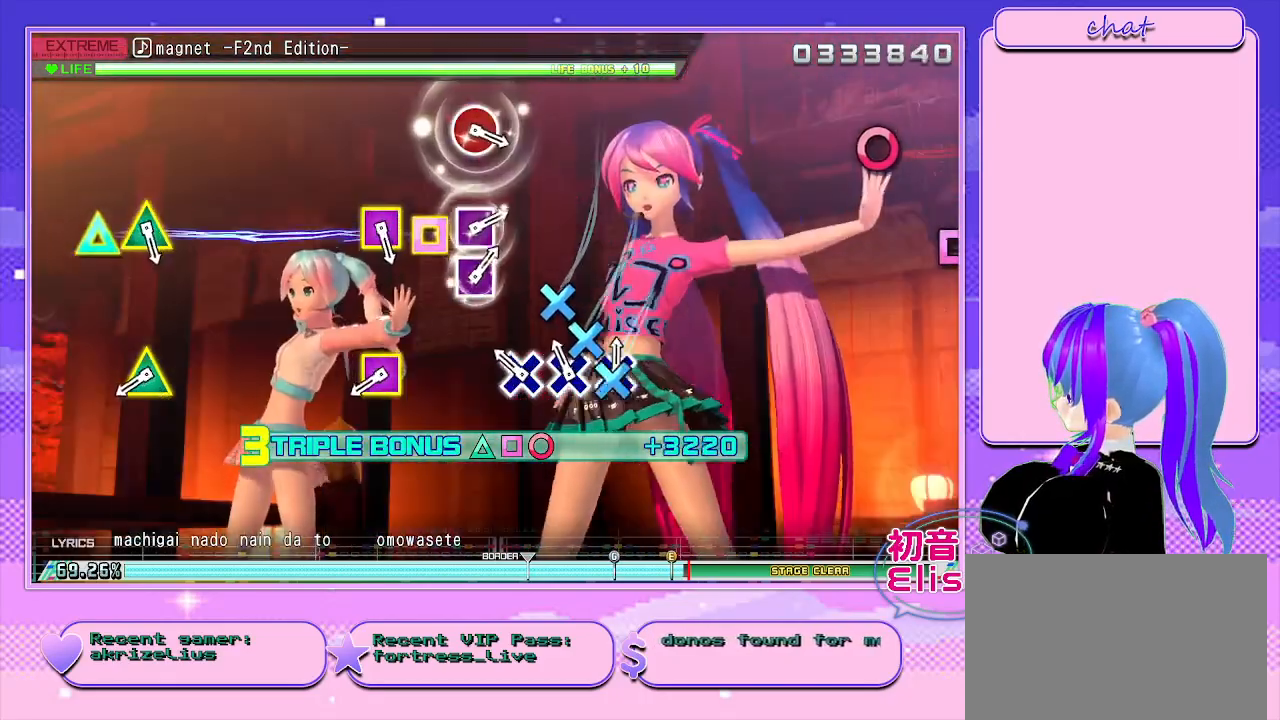
{"buttons": [], "right_stick": "center", "events": [[33, "CROSS", "down"], [167, "DPAD_DOWN", "down"], [183, "CROSS", "up"], [283, "CROSS", "down"], [333, "DPAD_DOWN", "up"], [417, "CROSS", "up"]]}
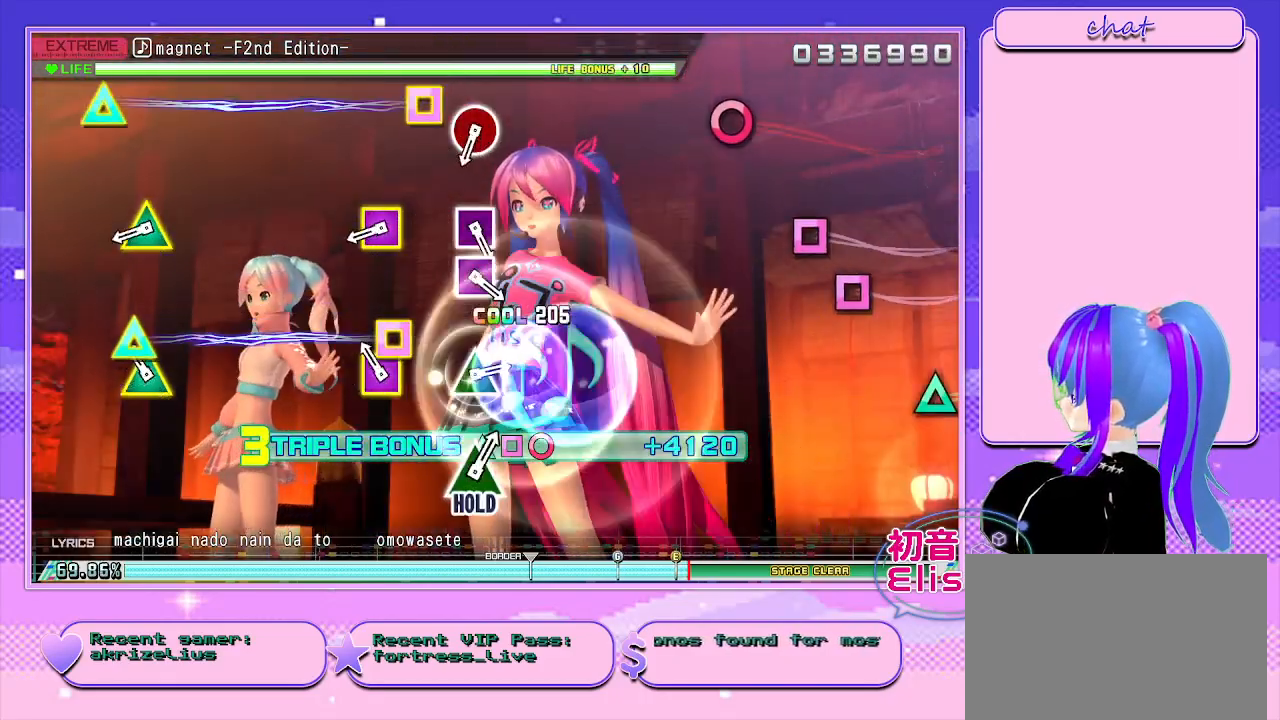
{"buttons": [], "right_stick": "center", "events": [[167, "SQUARE", "down"], [167, "TRIANGLE", "down"], [317, "TRIANGLE", "up"], [333, "SQUARE", "up"]]}
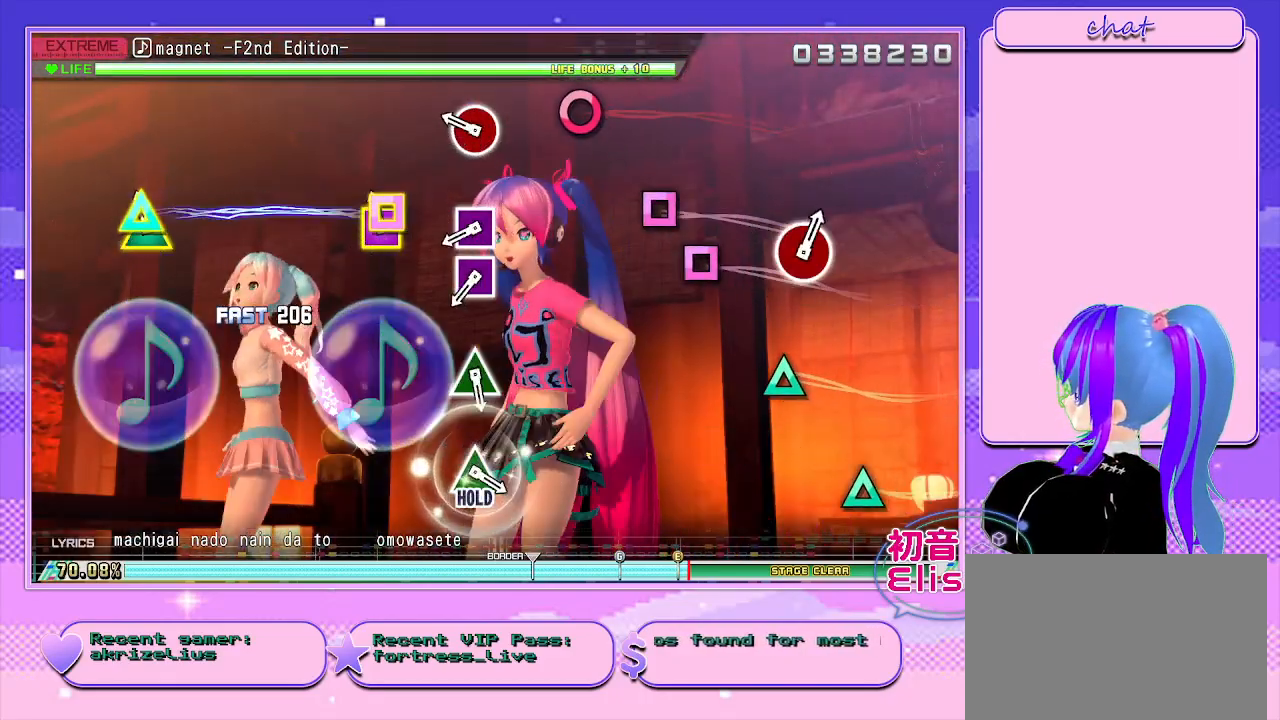
{"buttons": [], "right_stick": "center", "events": [[83, "SQUARE", "down"], [100, "TRIANGLE", "down"], [233, "SQUARE", "up"], [250, "TRIANGLE", "up"], [400, "CIRCLE", "down"], [500, "CIRCLE", "up"]]}
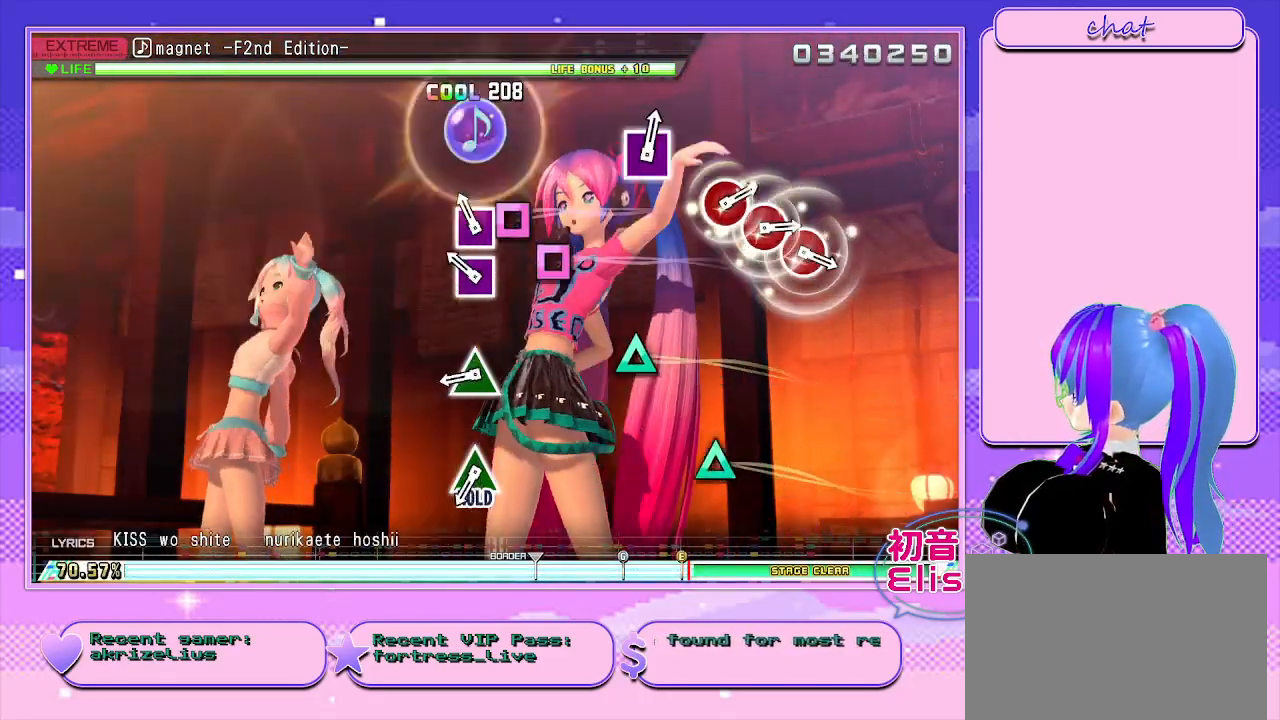
{"buttons": [], "right_stick": "center", "events": [[167, "SQUARE", "down"], [283, "DPAD_LEFT", "down"], [283, "SQUARE", "up"], [400, "DPAD_LEFT", "up"]]}
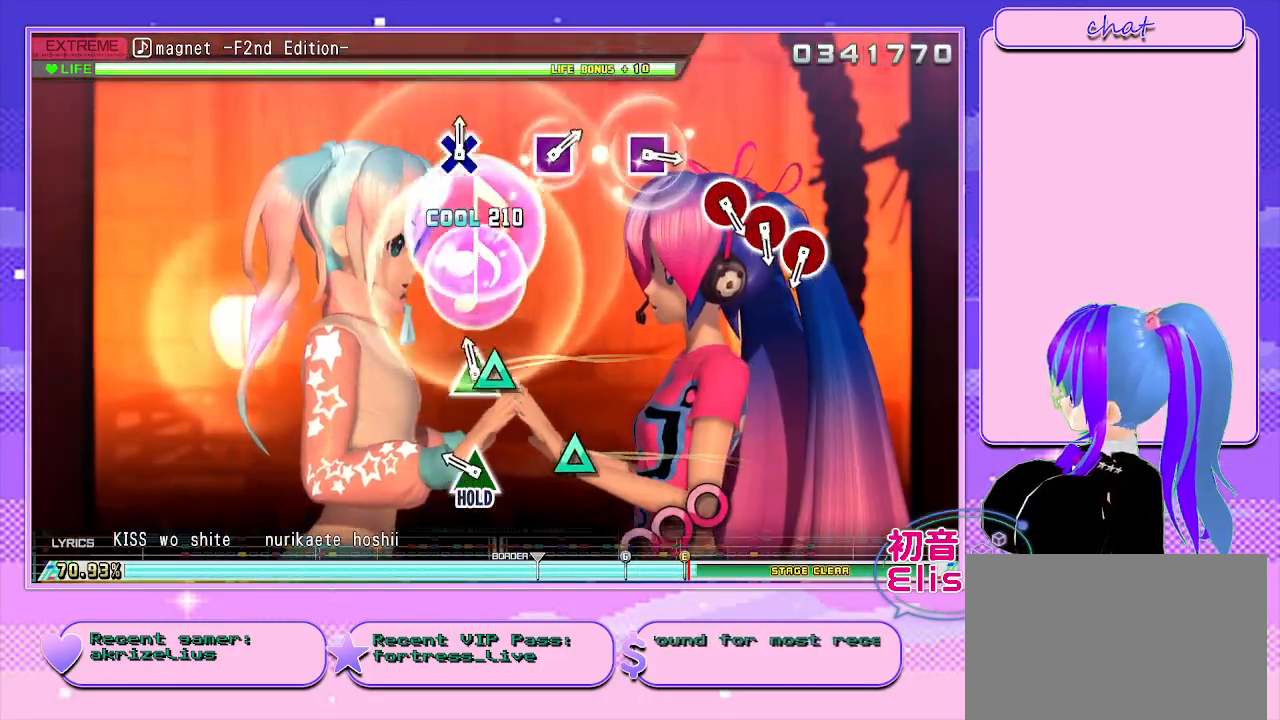
{"buttons": ["TRIANGLE"], "right_stick": "center", "events": [[67, "TRIANGLE", "down"], [200, "TRIANGLE", "up"], [350, "TRIANGLE", "down"]]}
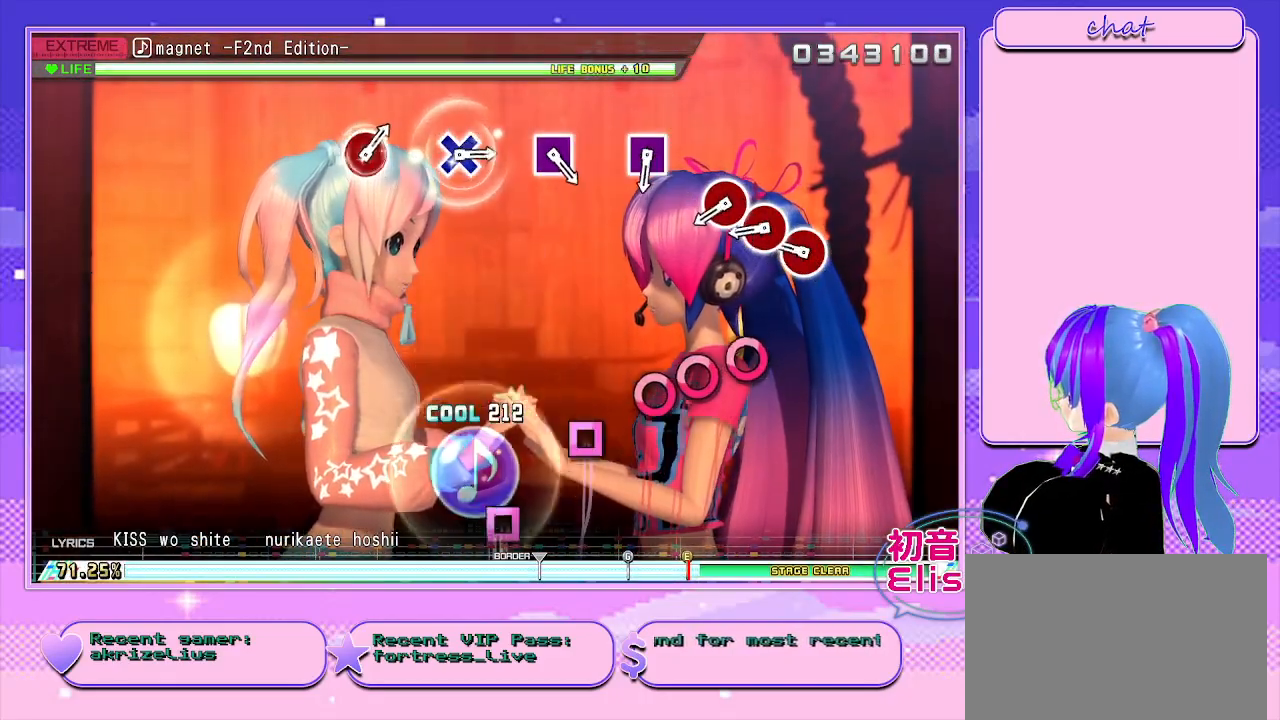
{"buttons": ["CIRCLE"], "right_stick": "center", "events": [[50, "TRIANGLE", "up"], [433, "CIRCLE", "down"]]}
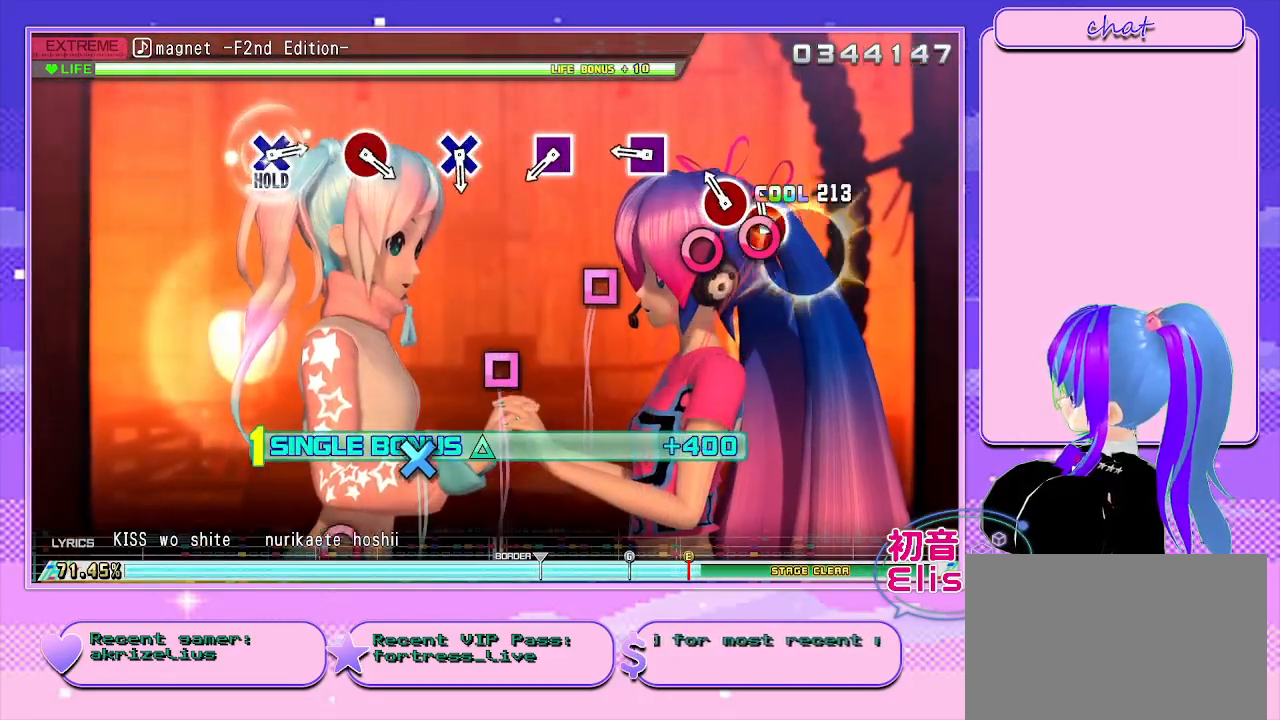
{"buttons": ["SQUARE"], "right_stick": "center", "events": [[67, "DPAD_RIGHT", "down"], [100, "CIRCLE", "up"], [200, "CIRCLE", "down"], [217, "DPAD_RIGHT", "up"], [333, "CIRCLE", "up"], [467, "SQUARE", "down"]]}
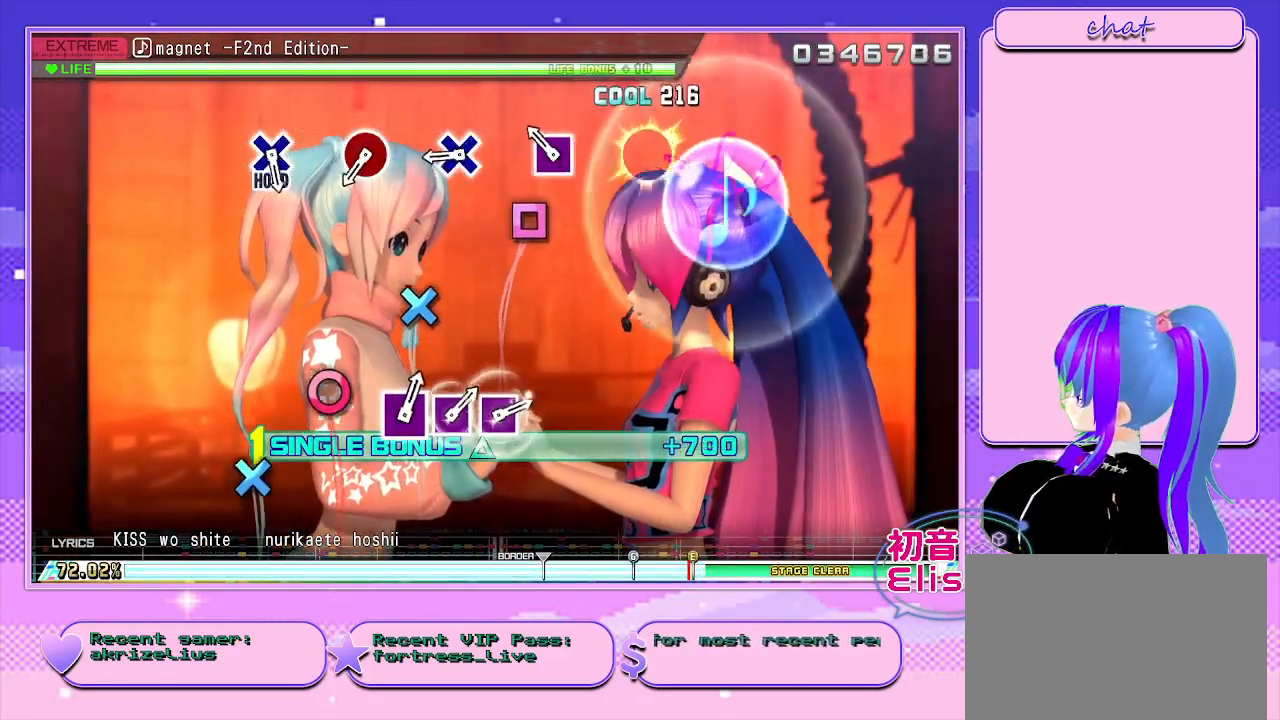
{"buttons": [], "right_stick": "center", "events": [[83, "SQUARE", "up"], [250, "SQUARE", "down"], [367, "SQUARE", "up"]]}
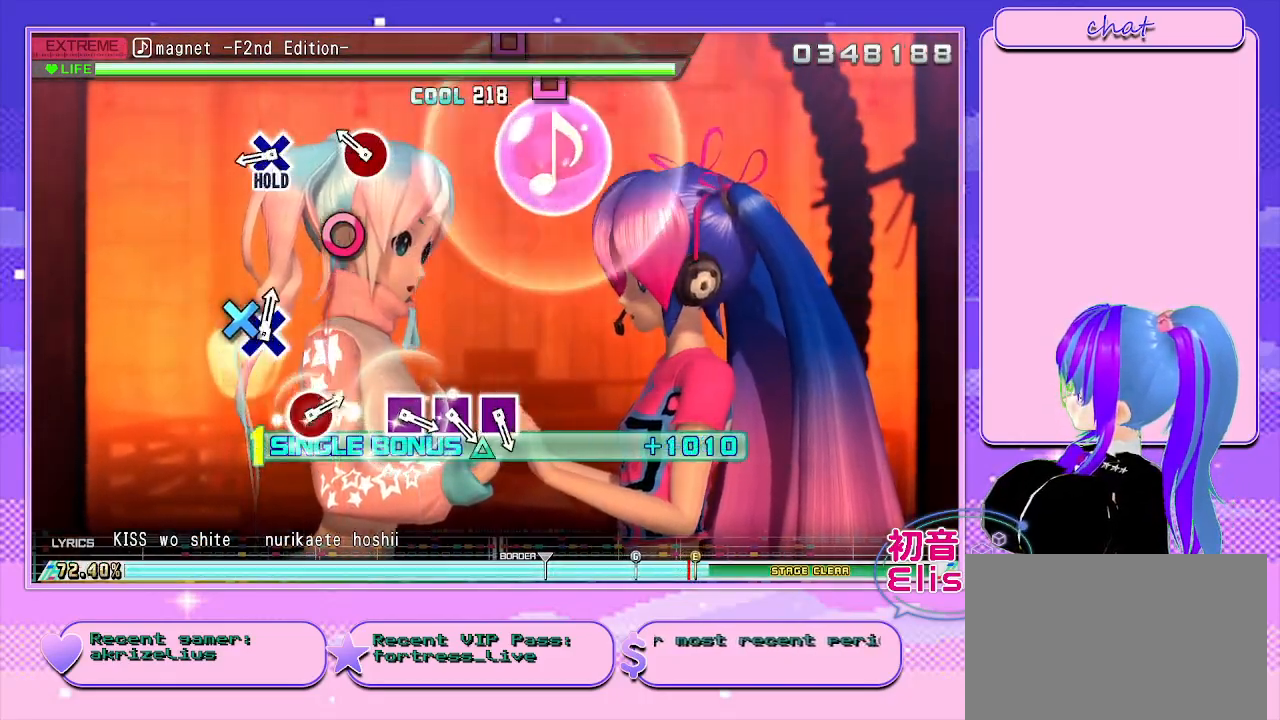
{"buttons": [], "right_stick": "center", "events": [[33, "CROSS", "down"], [150, "CROSS", "up"], [333, "CIRCLE", "down"], [433, "CIRCLE", "up"]]}
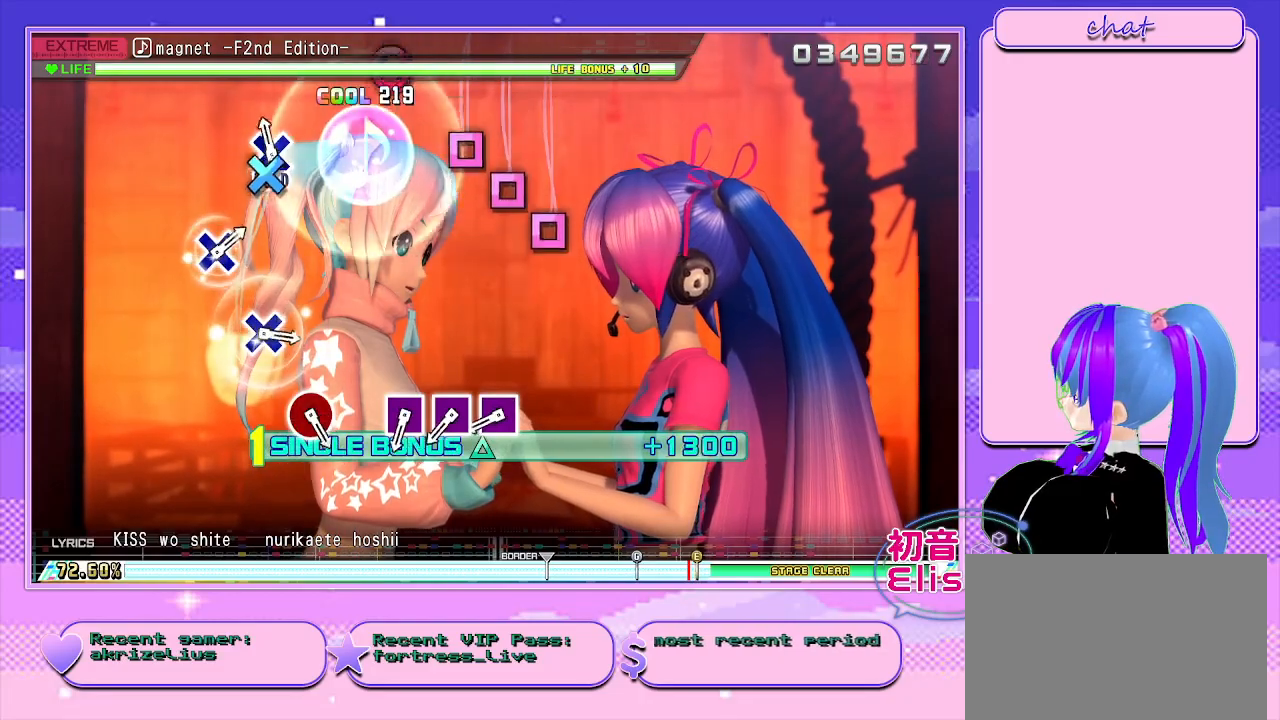
{"buttons": [], "right_stick": "center", "events": [[83, "CROSS", "down"], [300, "CROSS", "up"]]}
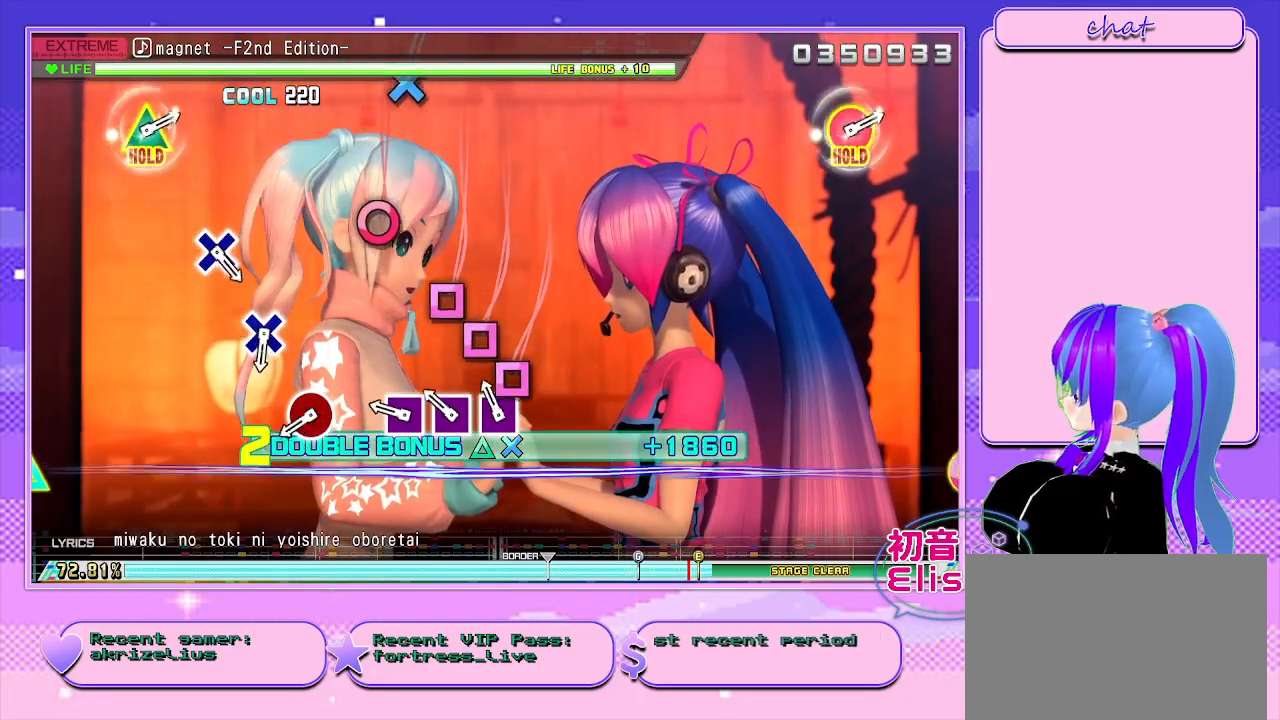
{"buttons": ["SQUARE"], "right_stick": "center", "events": [[133, "SQUARE", "down"], [300, "DPAD_LEFT", "down"], [300, "SQUARE", "up"], [417, "SQUARE", "down"], [467, "DPAD_LEFT", "up"]]}
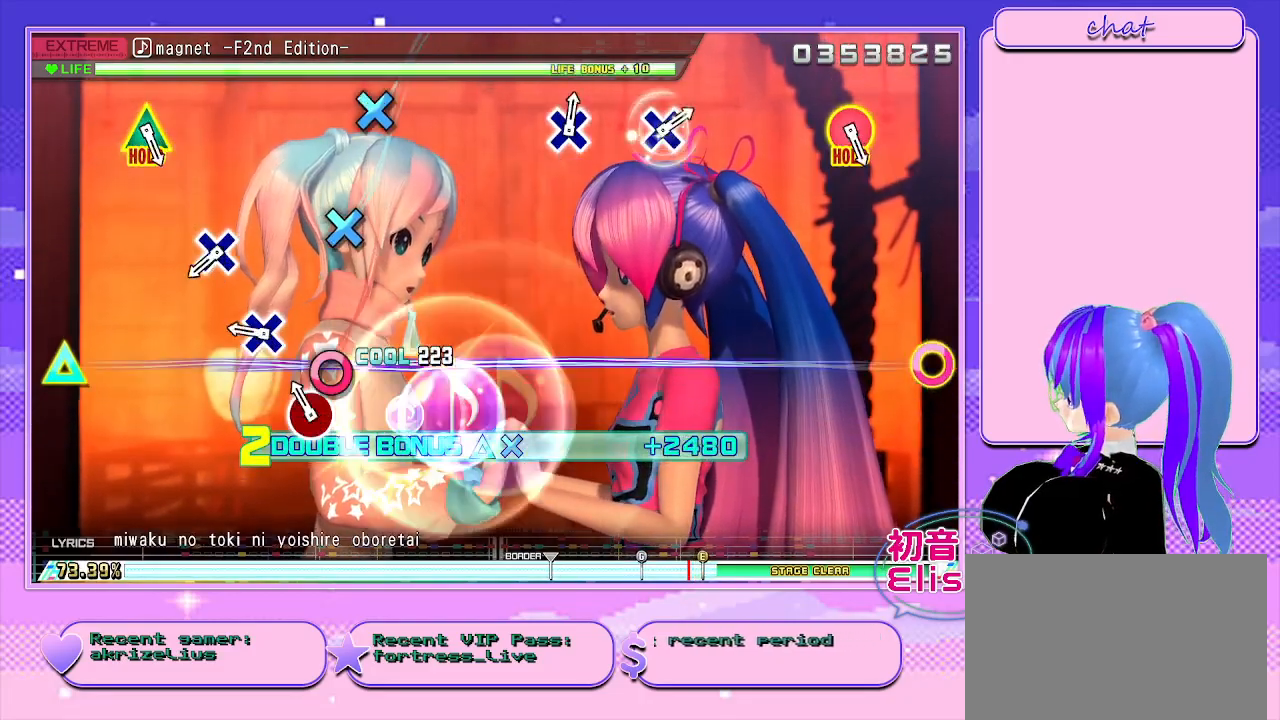
{"buttons": ["CROSS"], "right_stick": "center", "events": [[50, "SQUARE", "up"], [200, "CIRCLE", "down"], [317, "CIRCLE", "up"], [483, "CROSS", "down"]]}
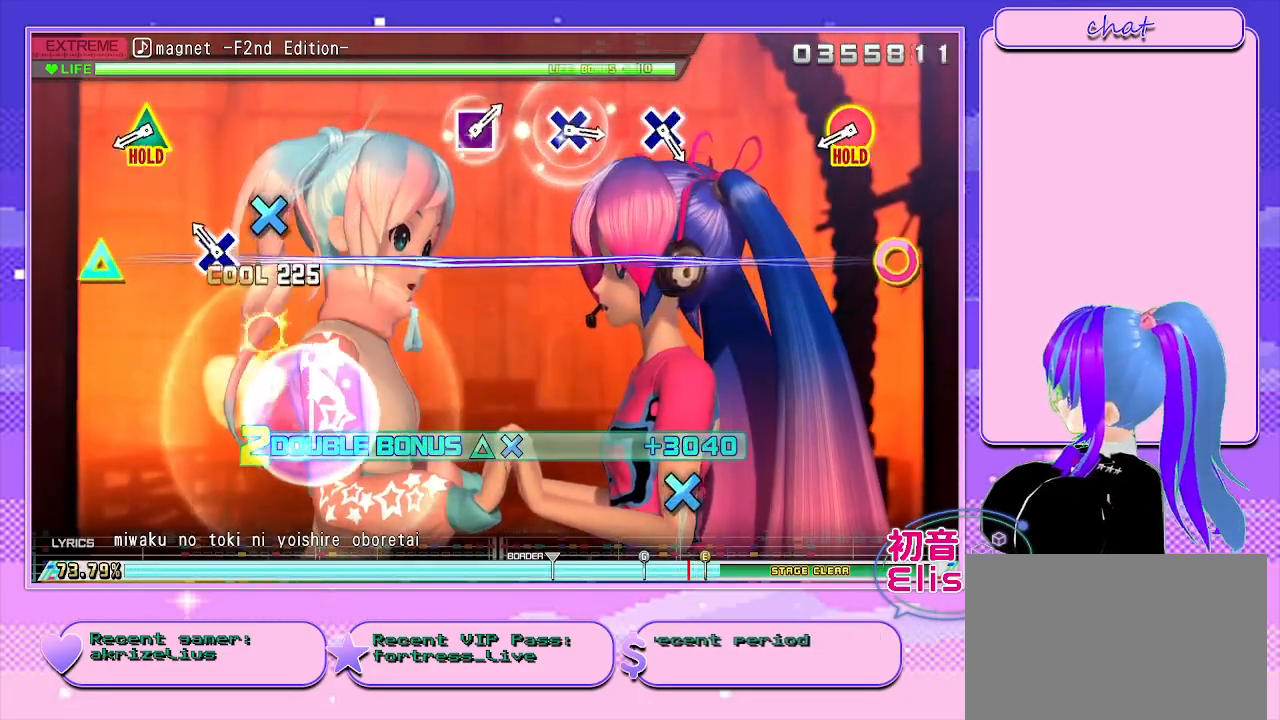
{"buttons": [], "right_stick": "center", "events": [[83, "CROSS", "up"], [300, "CROSS", "down"], [383, "CROSS", "up"]]}
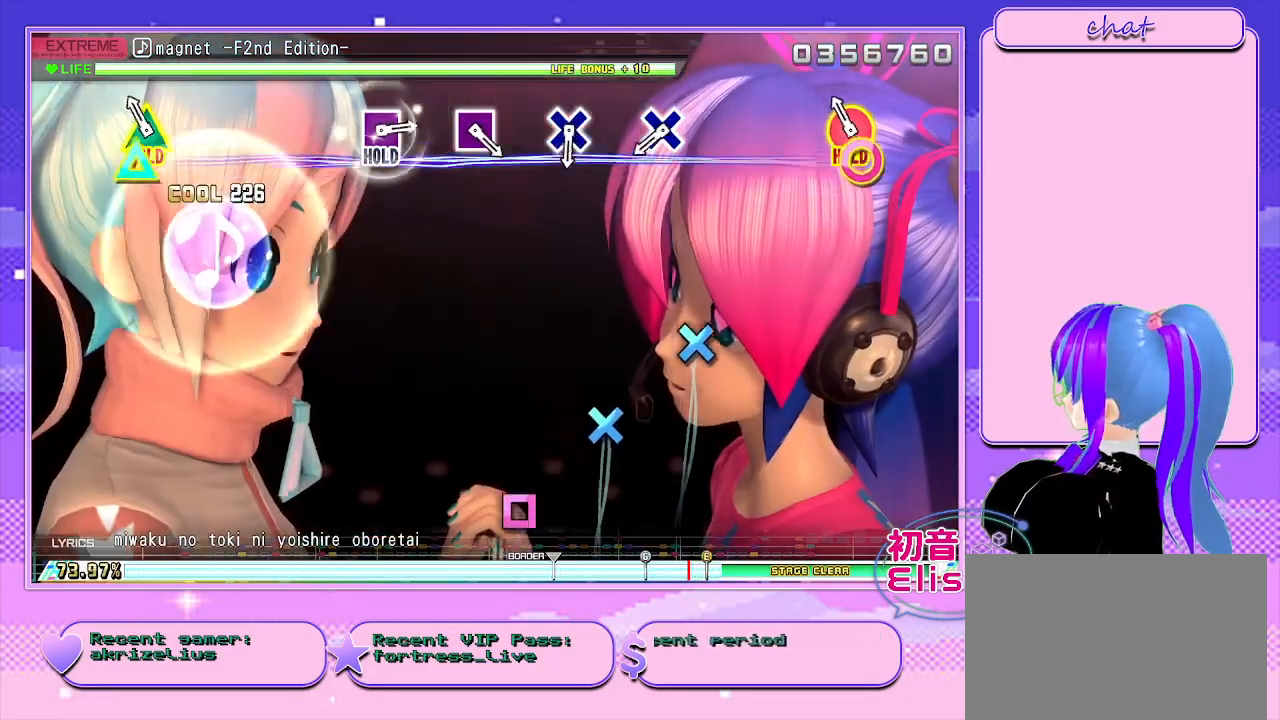
{"buttons": [], "right_stick": "center", "events": [[167, "CIRCLE", "down"], [167, "TRIANGLE", "down"], [383, "TRIANGLE", "up"], [400, "CIRCLE", "up"]]}
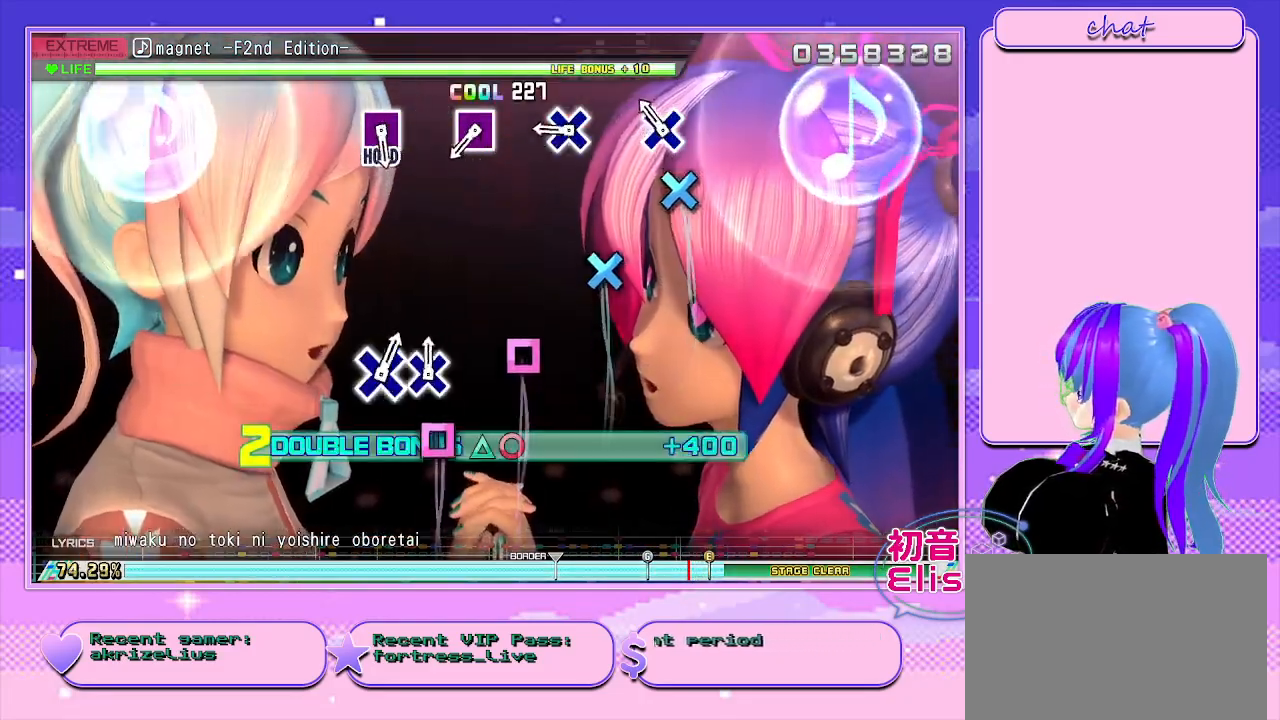
{"buttons": [], "right_stick": "center", "events": [[200, "CROSS", "down"], [300, "CROSS", "up"]]}
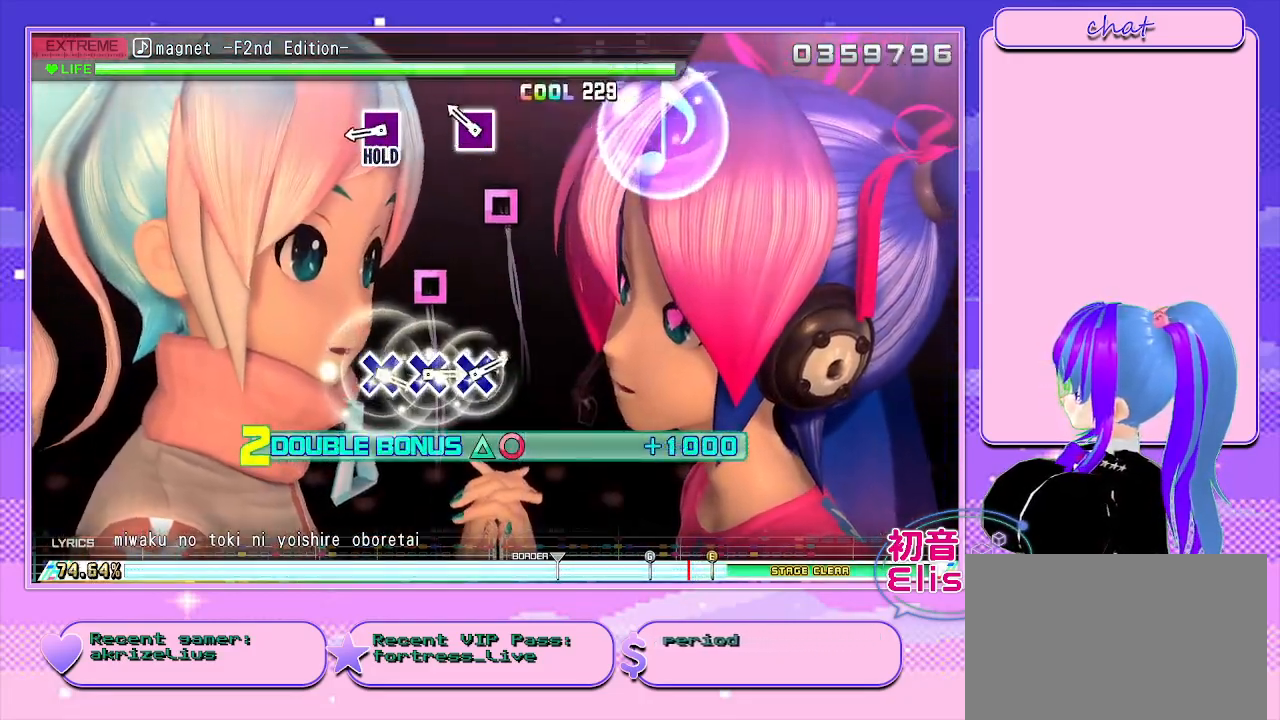
{"buttons": [], "right_stick": "center", "events": [[17, "CROSS", "down"], [133, "CROSS", "up"], [300, "SQUARE", "down"], [400, "SQUARE", "up"]]}
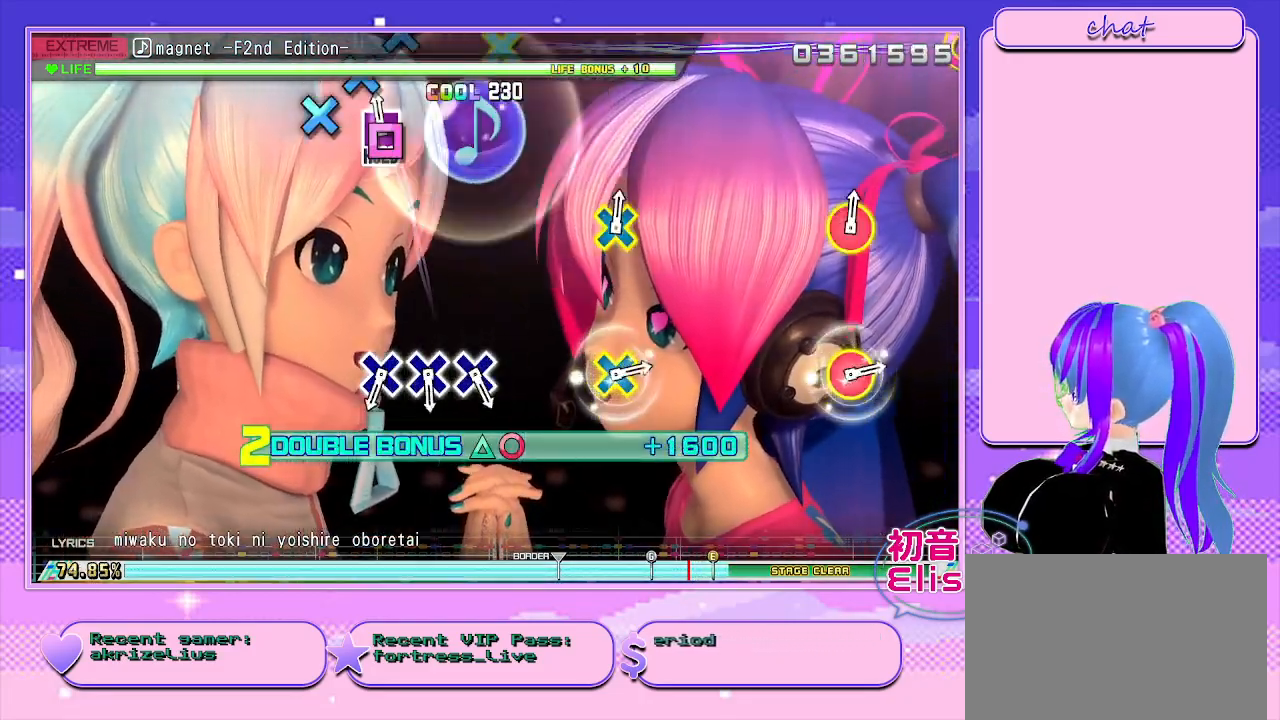
{"buttons": [], "right_stick": "center", "events": [[83, "SQUARE", "down"], [333, "SQUARE", "up"]]}
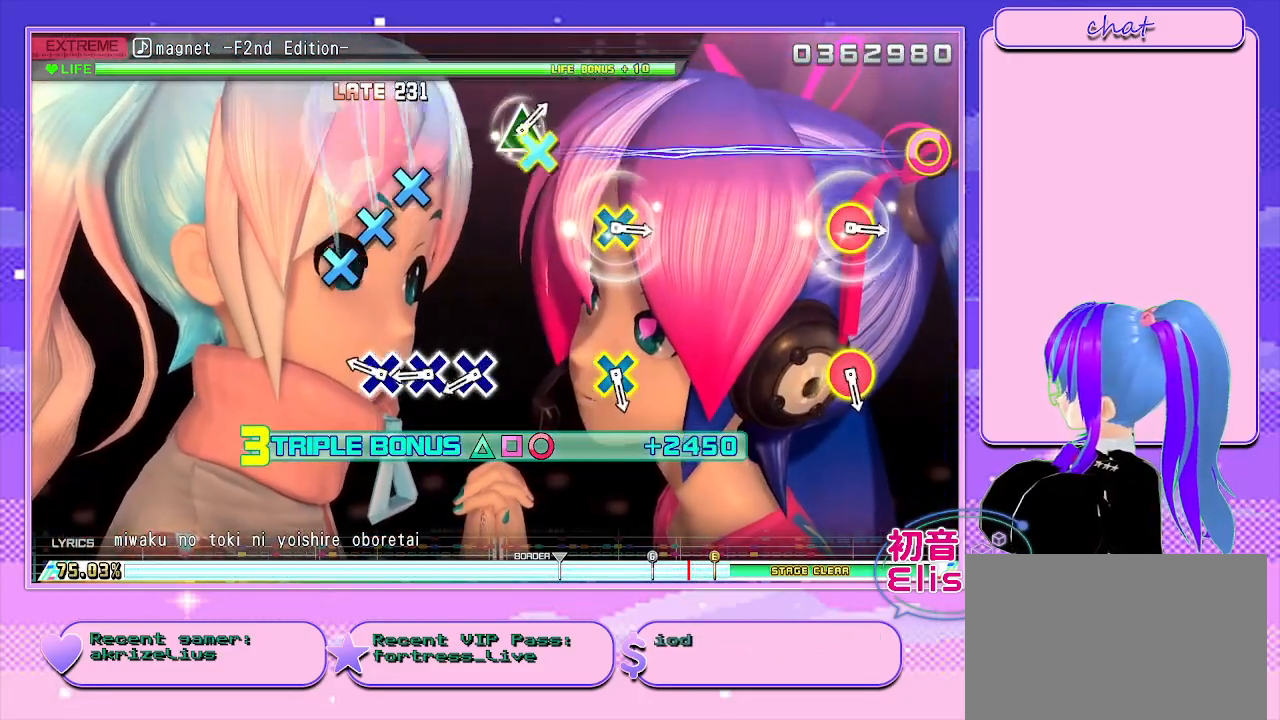
{"buttons": ["CROSS"], "right_stick": "center", "events": [[400, "CROSS", "down"]]}
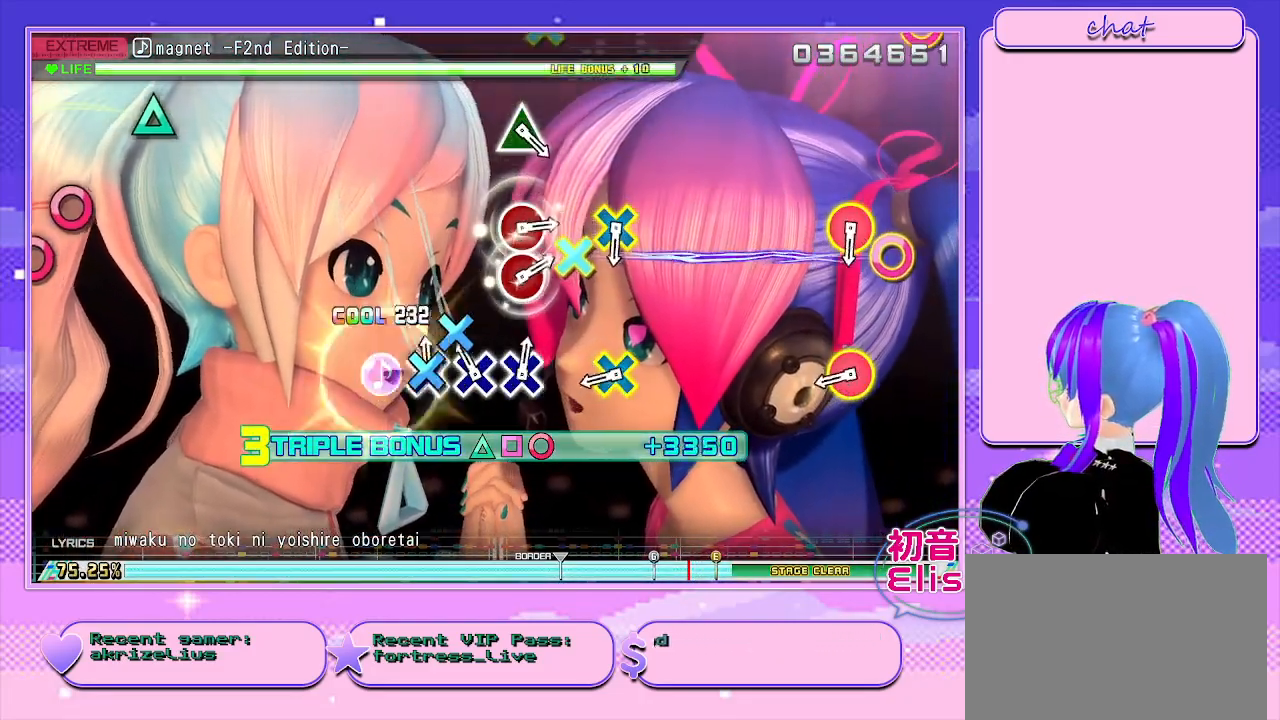
{"buttons": [], "right_stick": "center", "events": [[33, "DPAD_DOWN", "down"], [50, "CROSS", "up"], [167, "CROSS", "down"], [167, "DPAD_DOWN", "up"], [283, "CROSS", "up"]]}
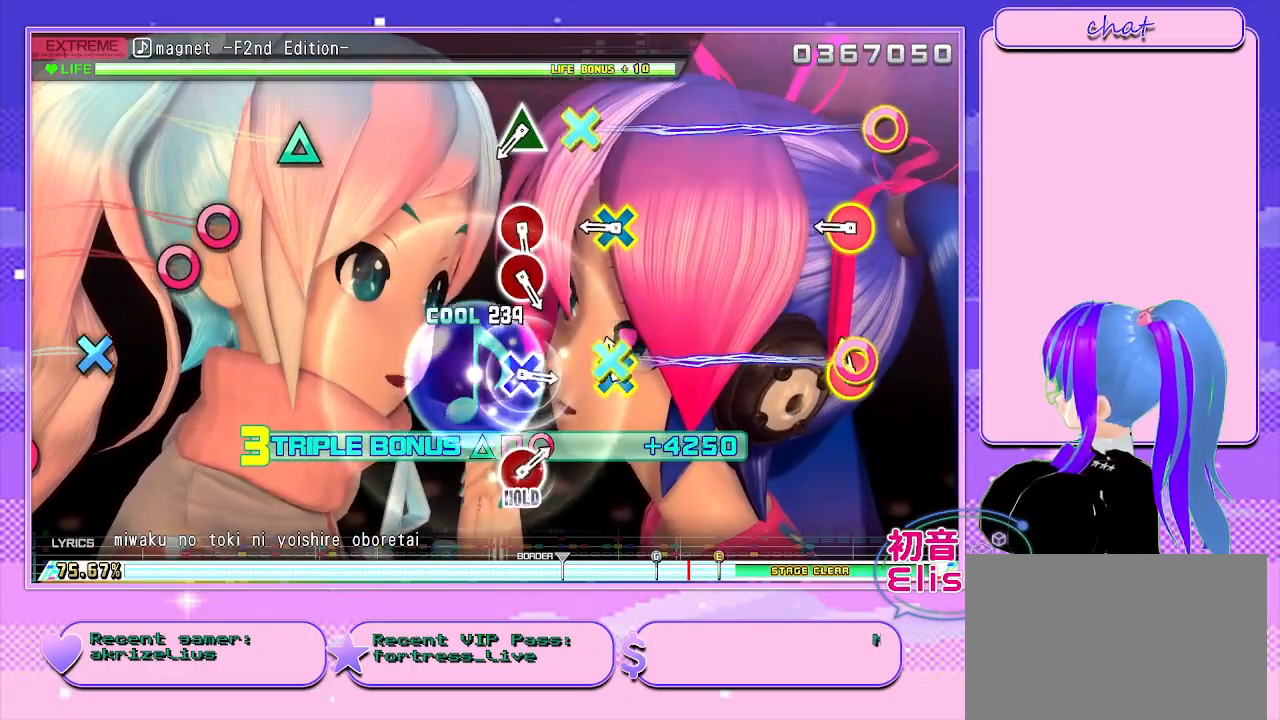
{"buttons": ["CROSS", "CIRCLE"], "right_stick": "center", "events": [[117, "CROSS", "down"], [133, "CIRCLE", "down"], [267, "CIRCLE", "up"], [283, "CROSS", "up"], [500, "CIRCLE", "down"], [500, "CROSS", "down"]]}
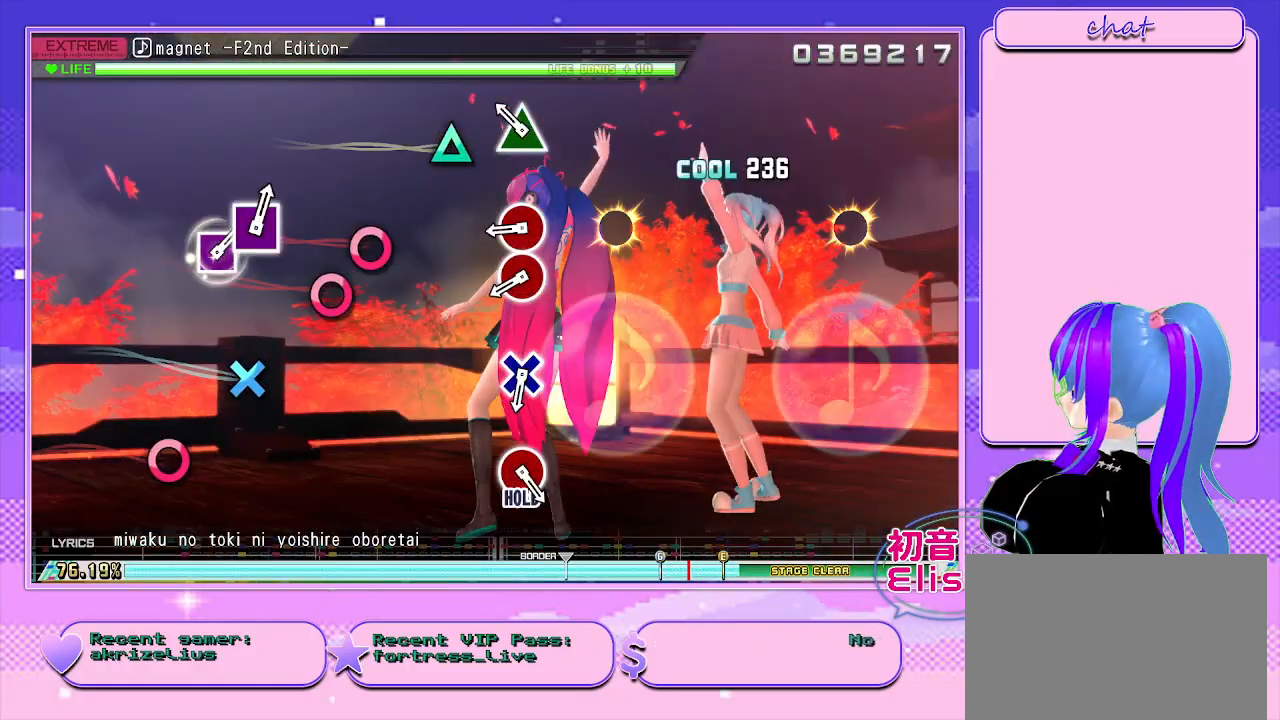
{"buttons": [], "right_stick": "center", "events": [[133, "CROSS", "up"], [150, "CIRCLE", "up"], [333, "TRIANGLE", "down"], [433, "TRIANGLE", "up"]]}
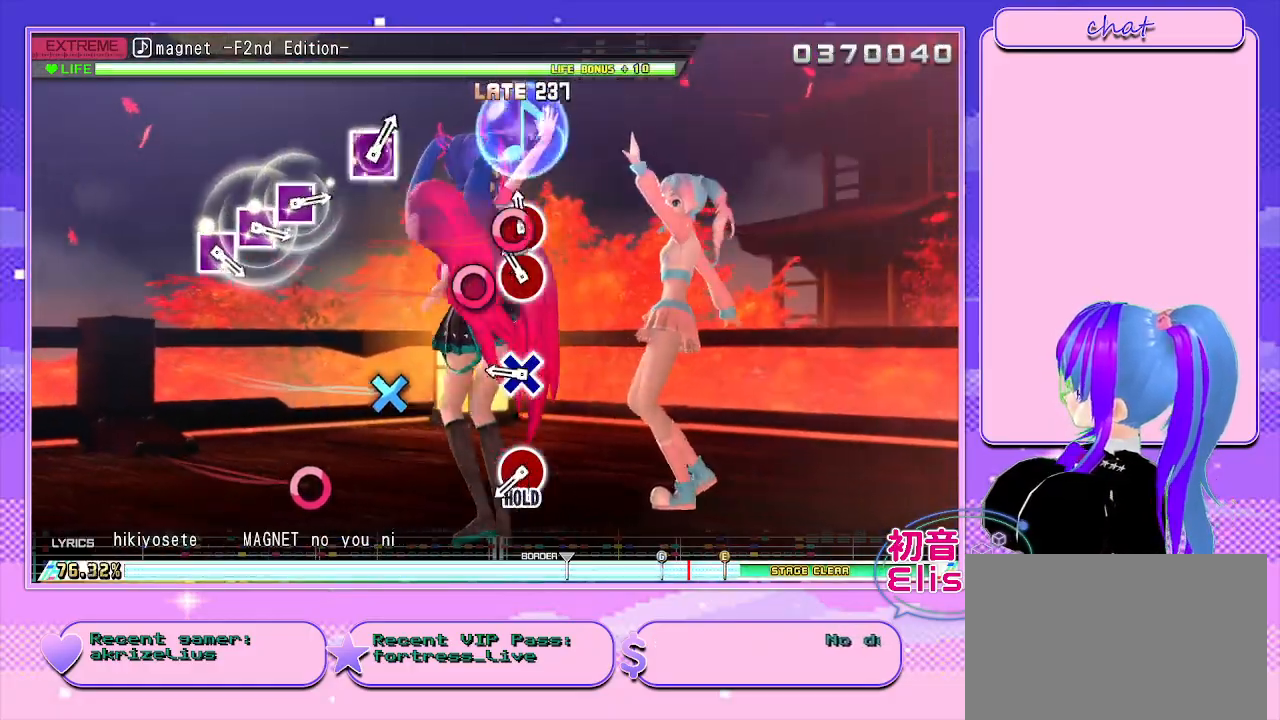
{"buttons": ["CROSS"], "right_stick": "center", "events": [[100, "CIRCLE", "down"], [217, "CIRCLE", "up"], [233, "DPAD_RIGHT", "down"], [300, "DPAD_RIGHT", "up"], [467, "CROSS", "down"]]}
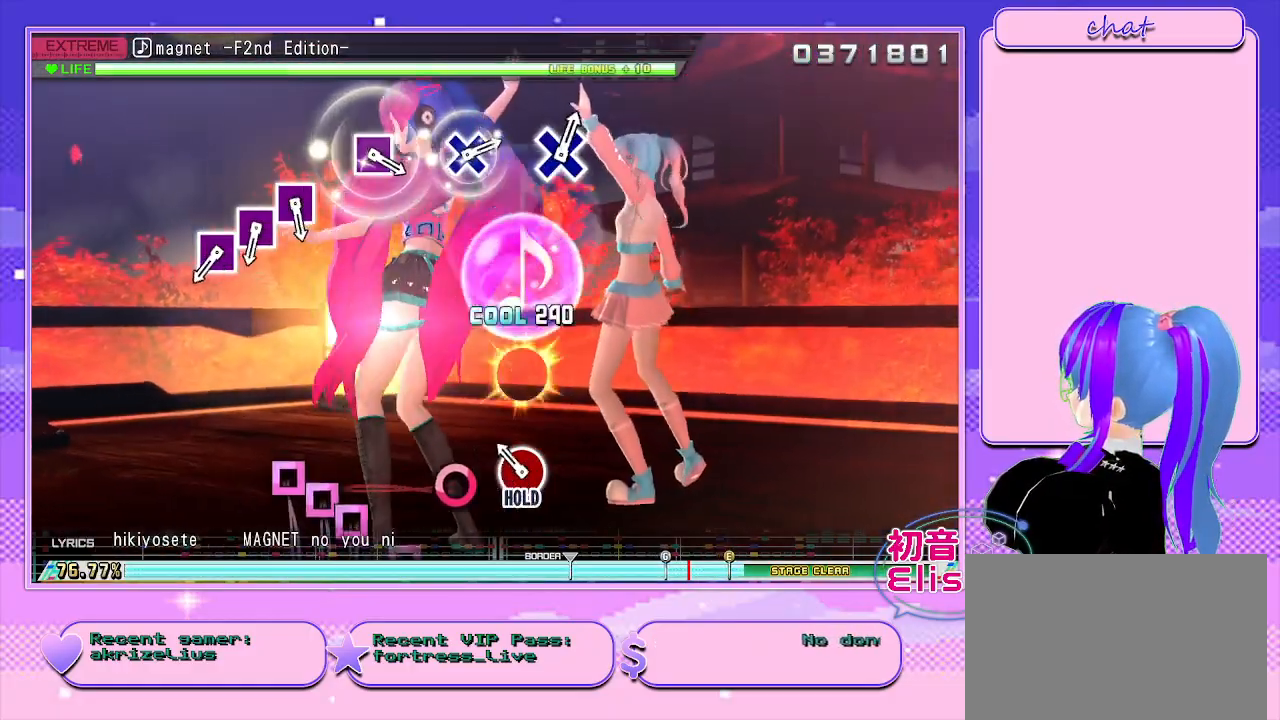
{"buttons": [], "right_stick": "center", "events": [[83, "CROSS", "up"], [233, "CIRCLE", "down"], [450, "CIRCLE", "up"]]}
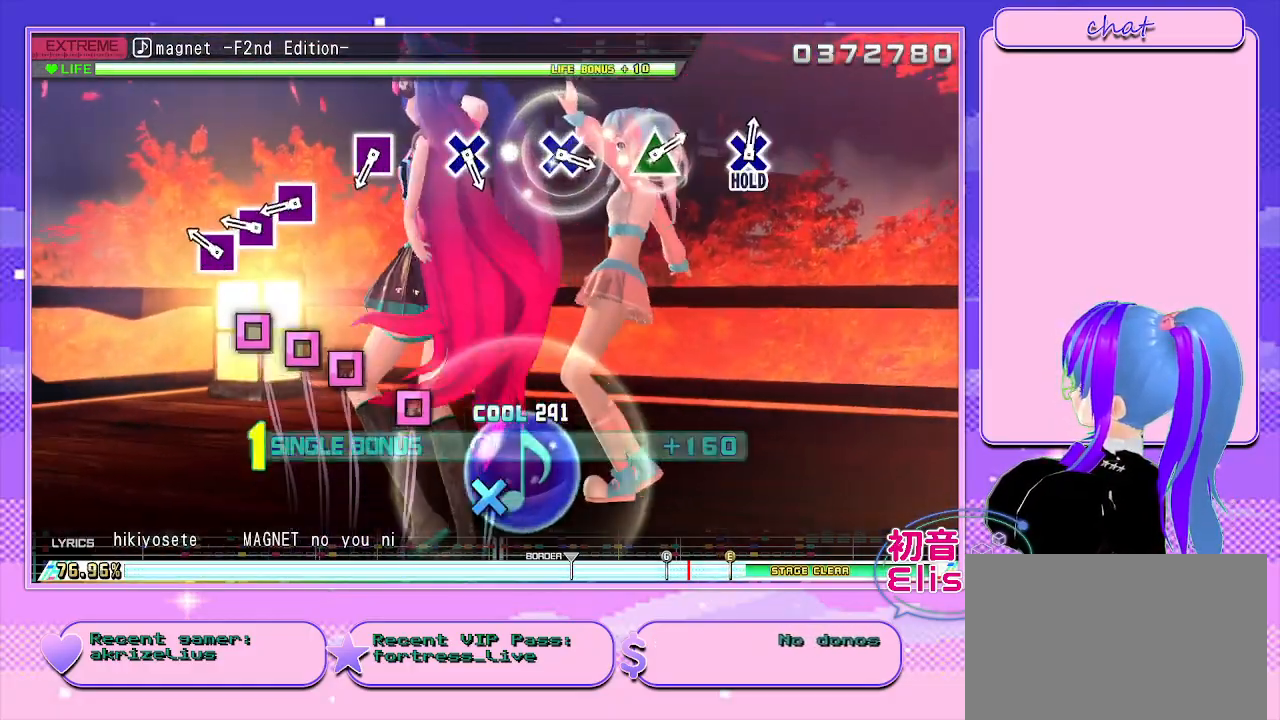
{"buttons": ["DPAD_LEFT"], "right_stick": "center", "events": [[300, "SQUARE", "down"], [417, "DPAD_LEFT", "down"], [450, "SQUARE", "up"]]}
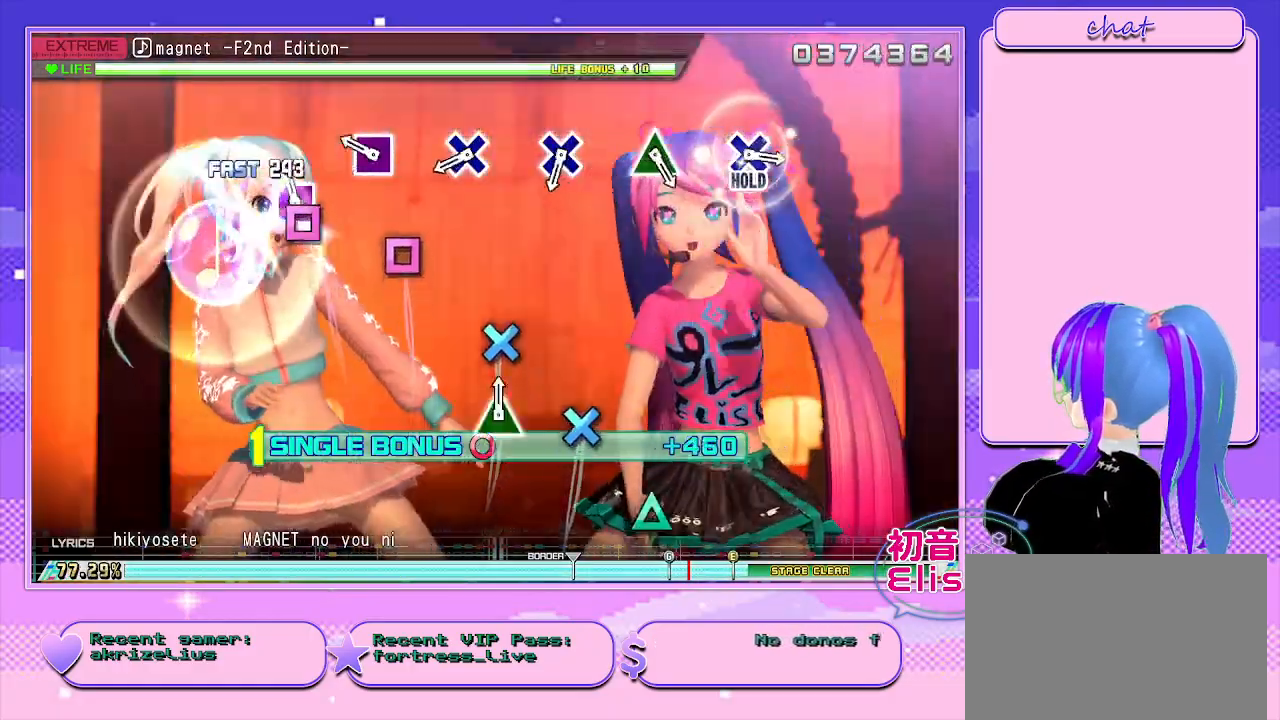
{"buttons": [], "right_stick": "center", "events": [[67, "DPAD_LEFT", "up"], [83, "SQUARE", "down"], [217, "SQUARE", "up"], [367, "SQUARE", "down"], [483, "SQUARE", "up"]]}
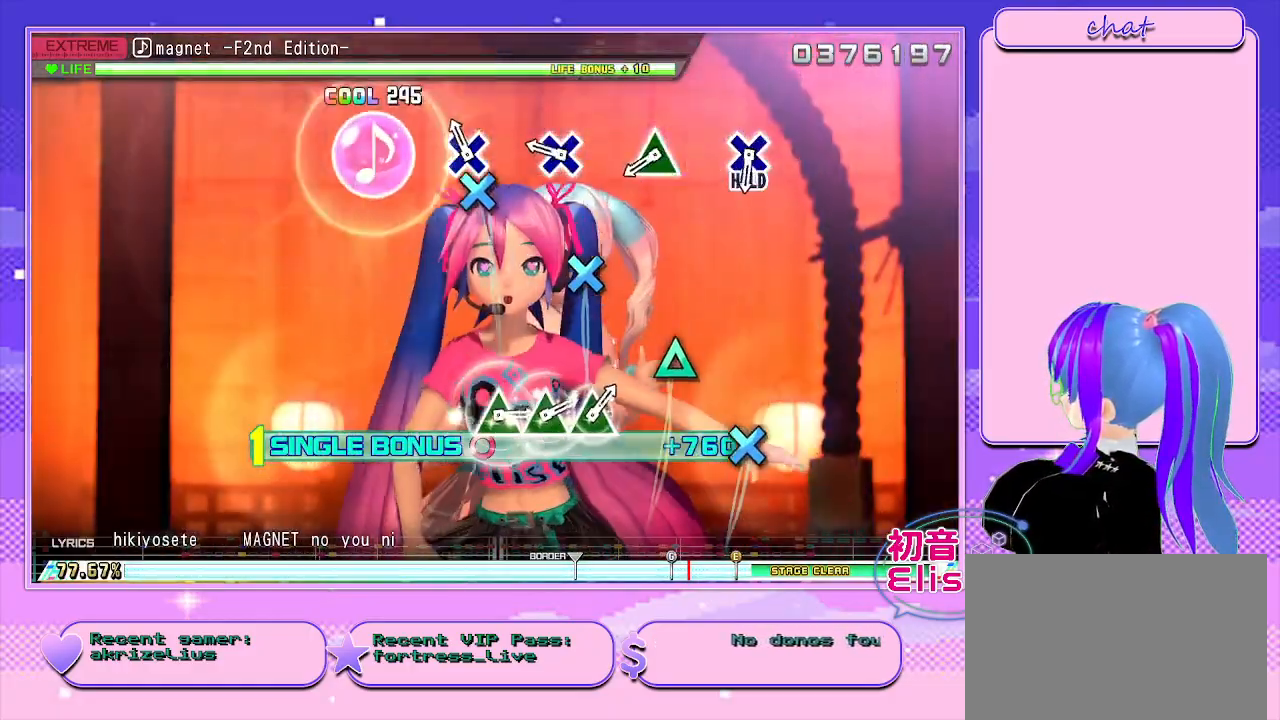
{"buttons": ["CROSS"], "right_stick": "center", "events": [[167, "CROSS", "down"], [267, "CROSS", "up"], [450, "CROSS", "down"]]}
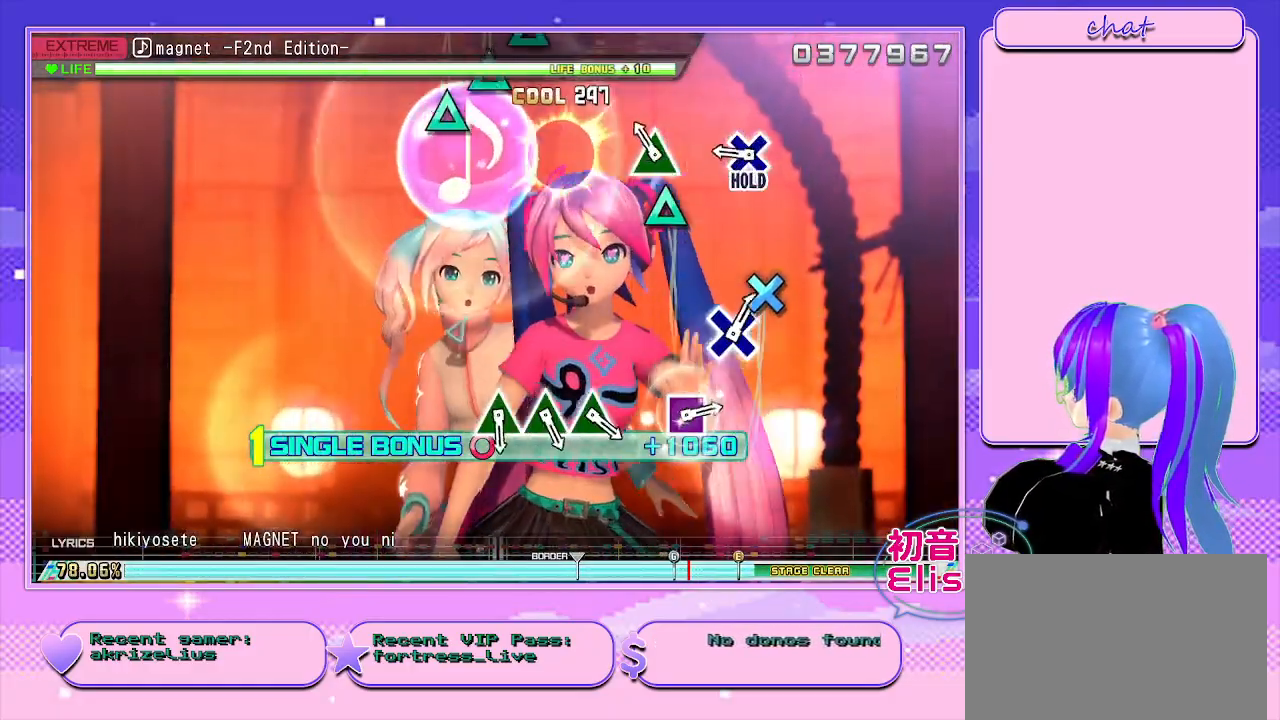
{"buttons": ["CROSS"], "right_stick": "center", "events": [[67, "CROSS", "up"], [217, "TRIANGLE", "down"], [333, "TRIANGLE", "up"], [483, "CROSS", "down"]]}
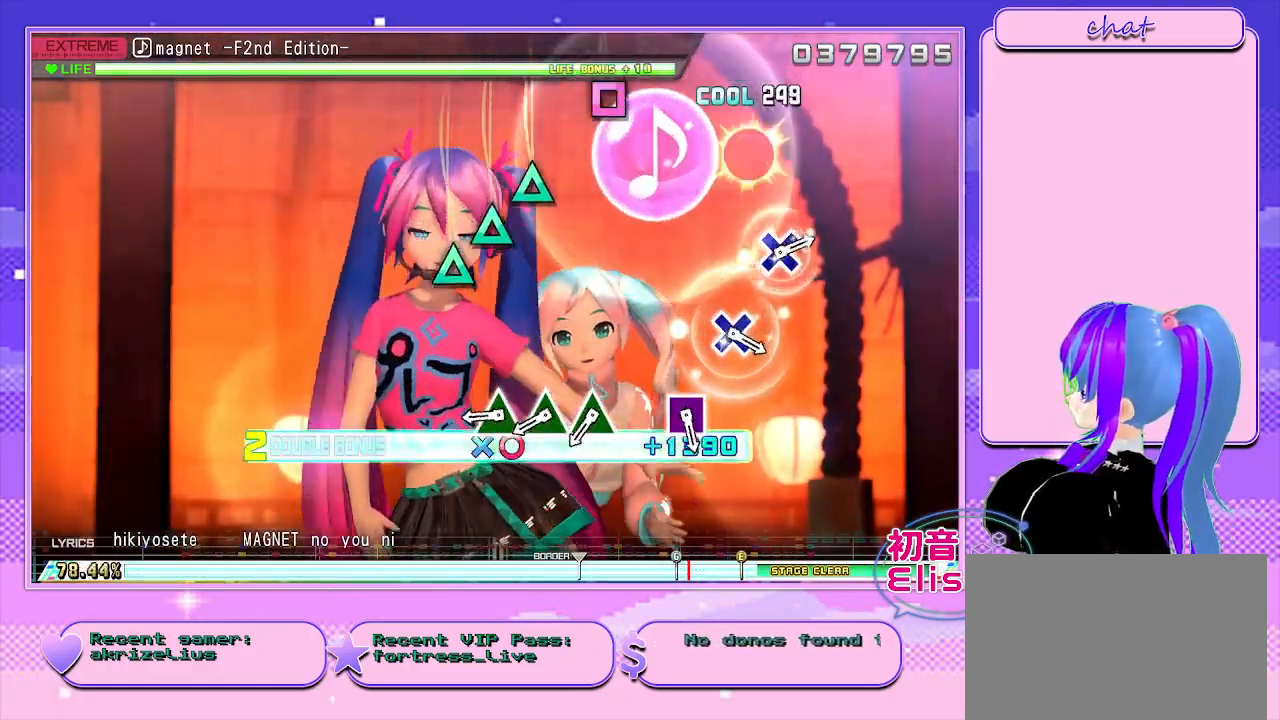
{"buttons": [], "right_stick": "center", "events": [[167, "CROSS", "up"]]}